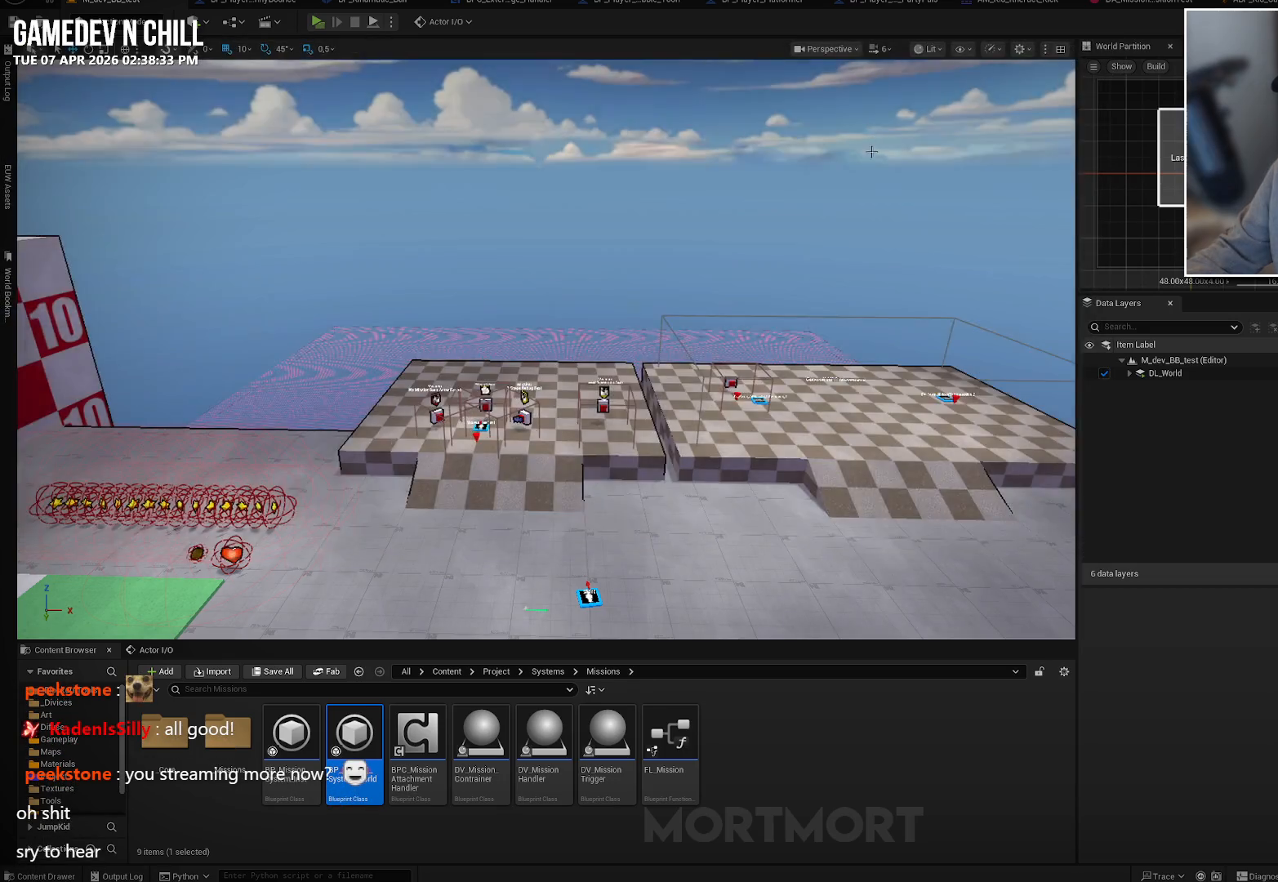
Gameplay with a controller (Xbox layout); each line is a JSON object with the inputs held at the frame after it. "events" lists button and stick changes between this image and that frame as [ms after this image, input, new state], when the widget could be followed in between.
{"buttons": [], "left_stick": "center", "right_stick": "center", "events": [[167, "left_stick", "down"], [250, "left_stick", "down-left"], [367, "left_stick", "center"]]}
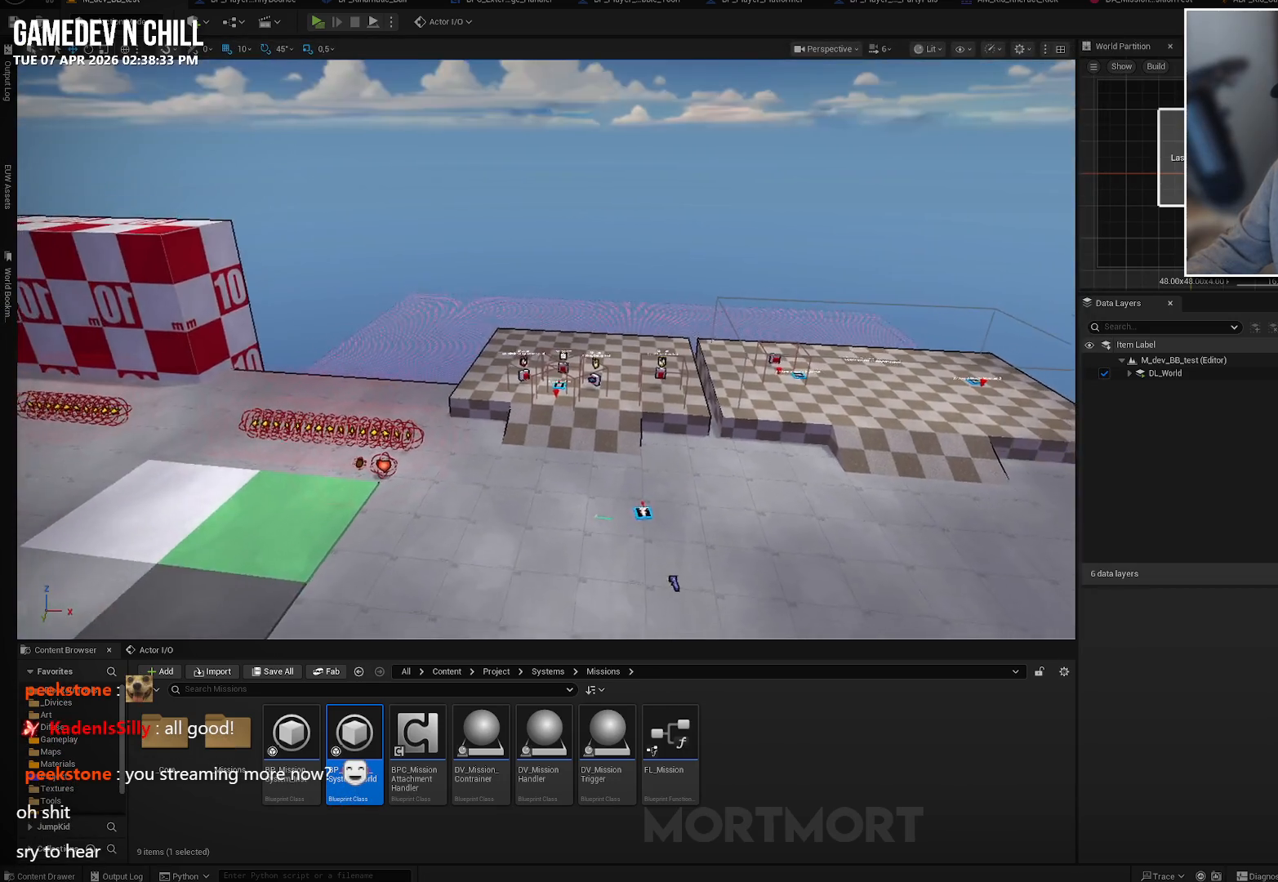
{"buttons": [], "left_stick": "up", "right_stick": "center", "events": [[133, "left_stick", "up"]]}
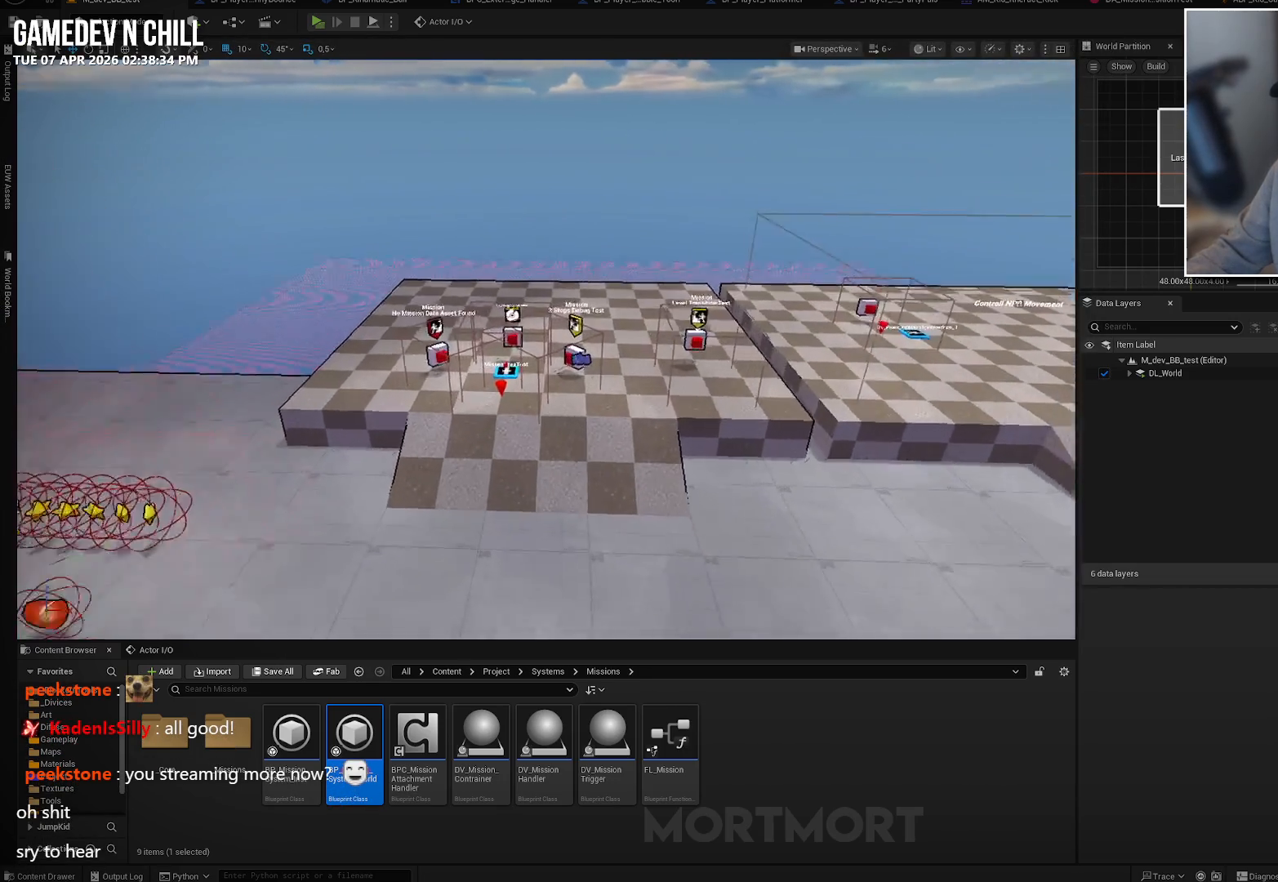
{"buttons": [], "left_stick": "center", "right_stick": "center", "events": [[100, "left_stick", "center"]]}
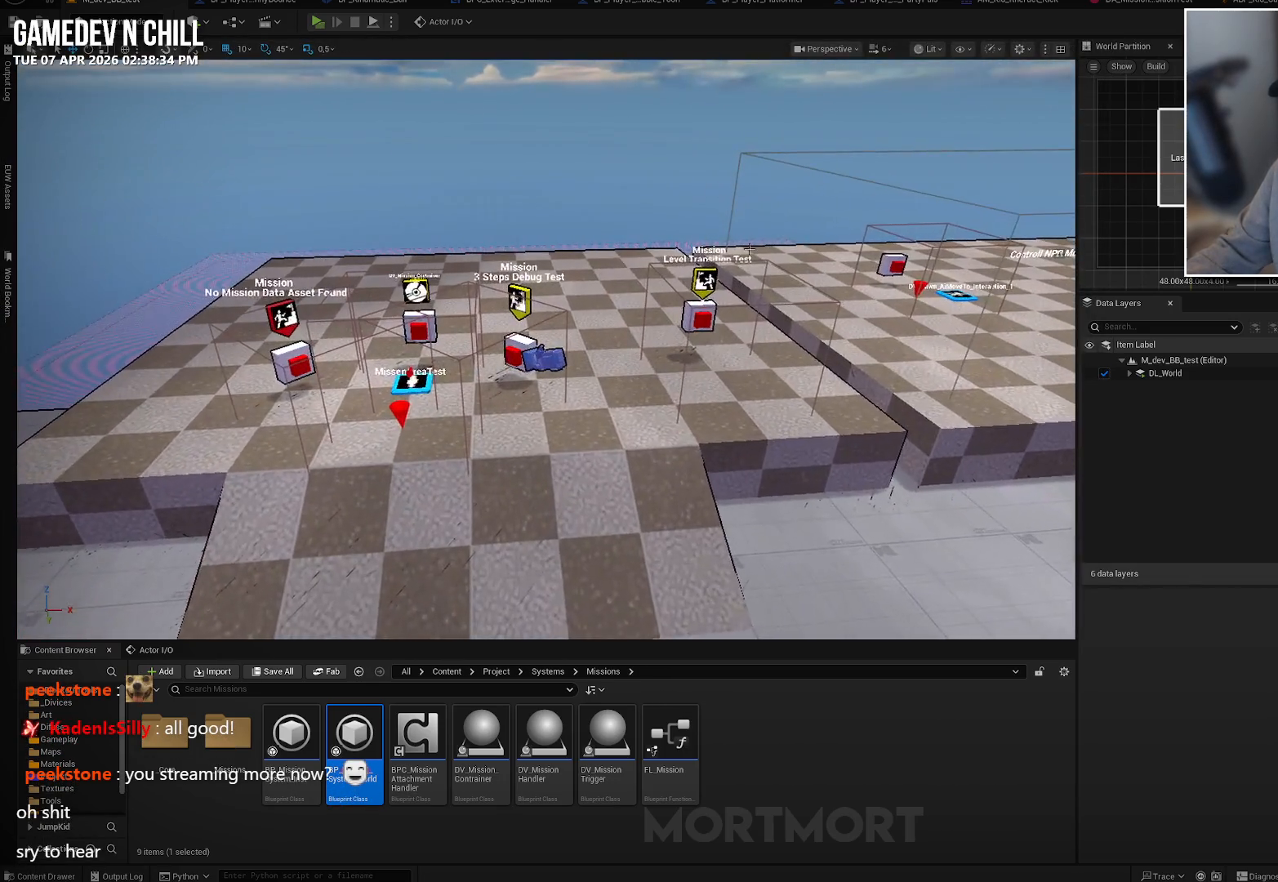
{"buttons": [], "left_stick": "center", "right_stick": "center", "events": []}
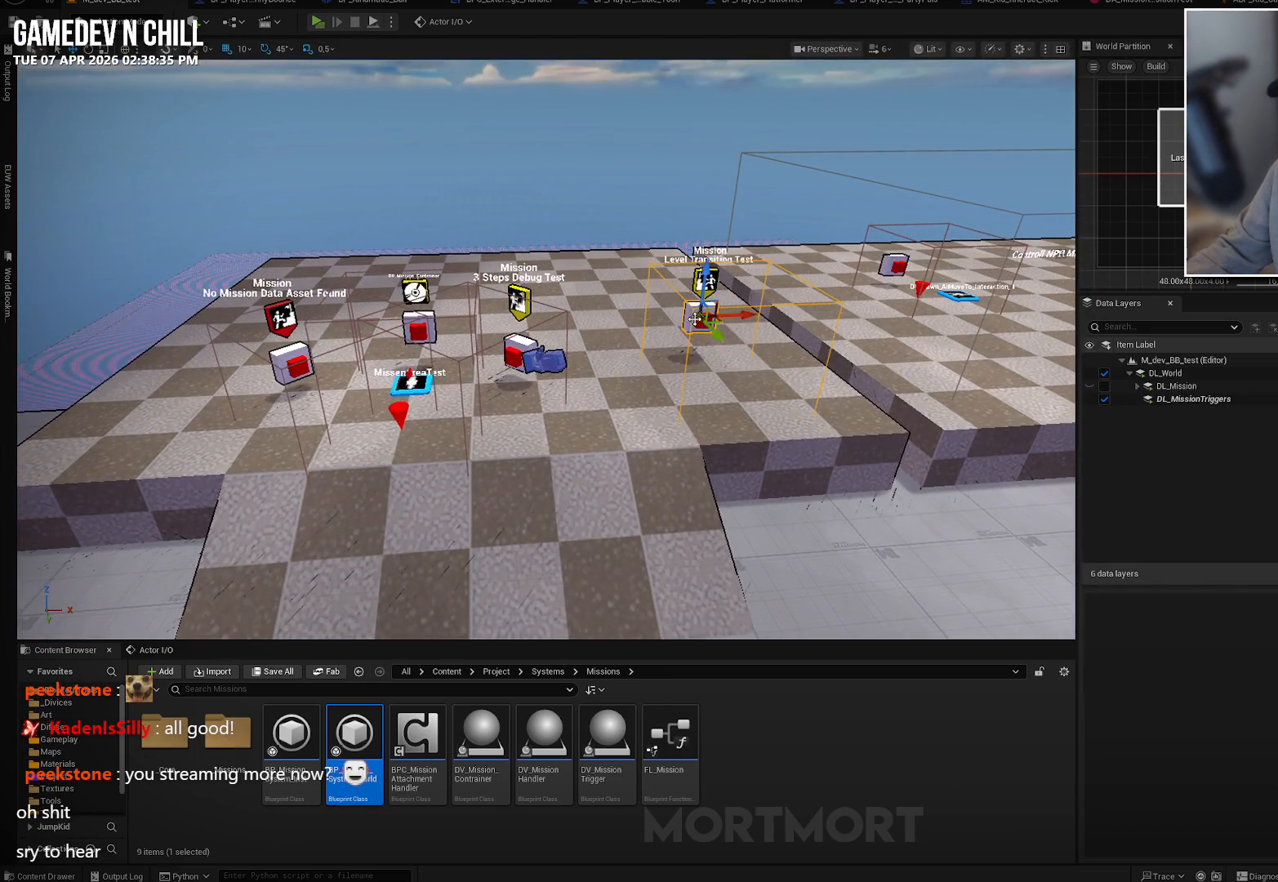
{"buttons": [], "left_stick": "center", "right_stick": "center", "events": []}
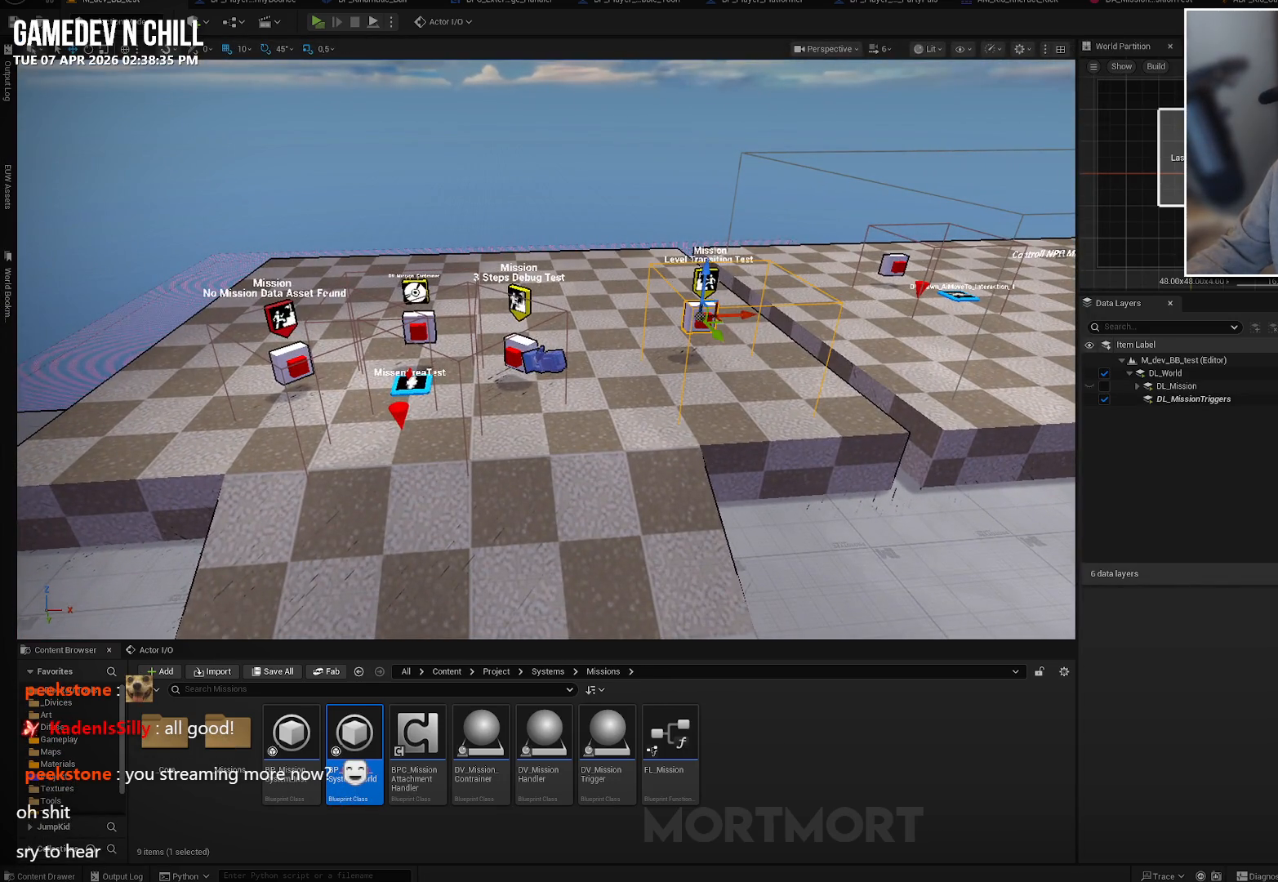
{"buttons": [], "left_stick": "center", "right_stick": "center", "events": [[167, "left_stick", "right"], [300, "left_stick", "center"]]}
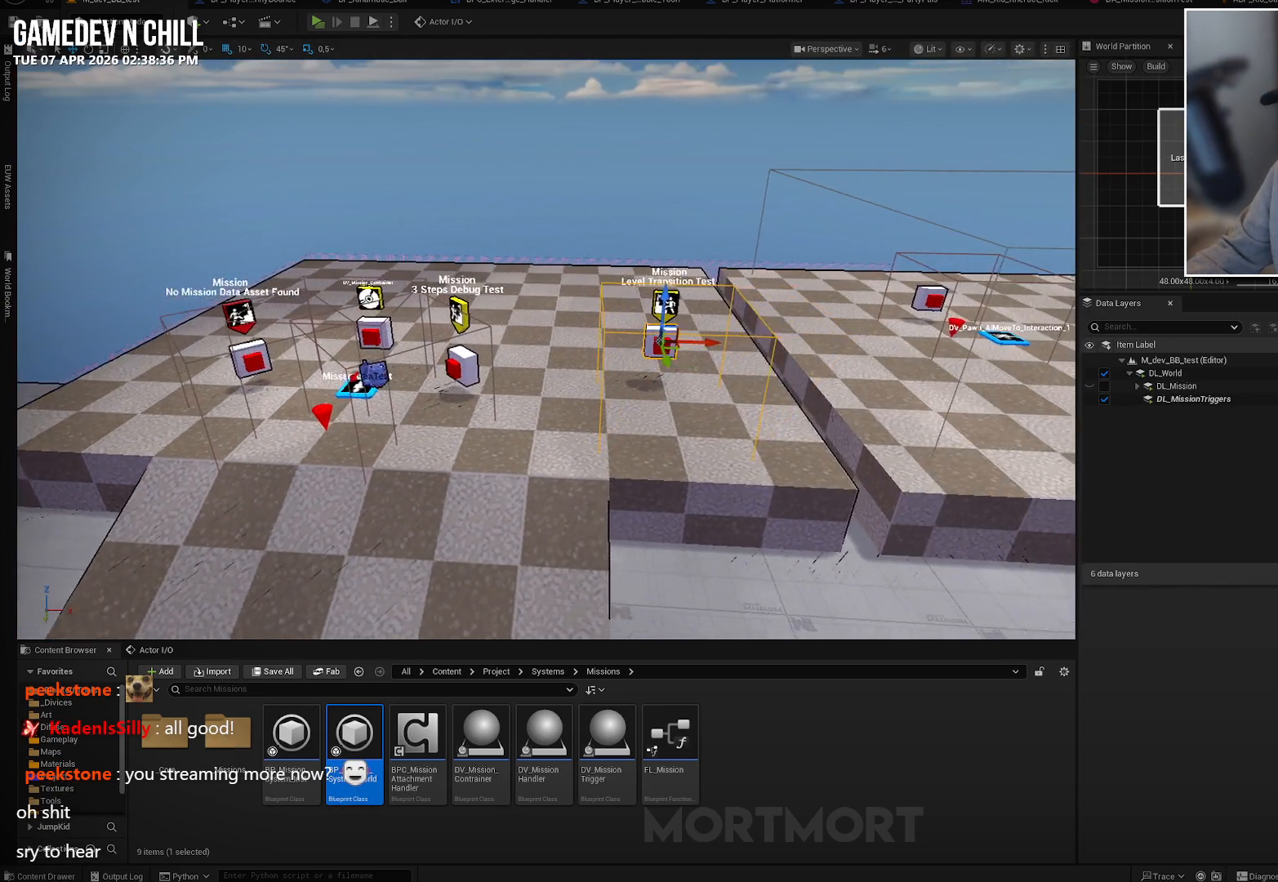
{"buttons": [], "left_stick": "center", "right_stick": "center", "events": []}
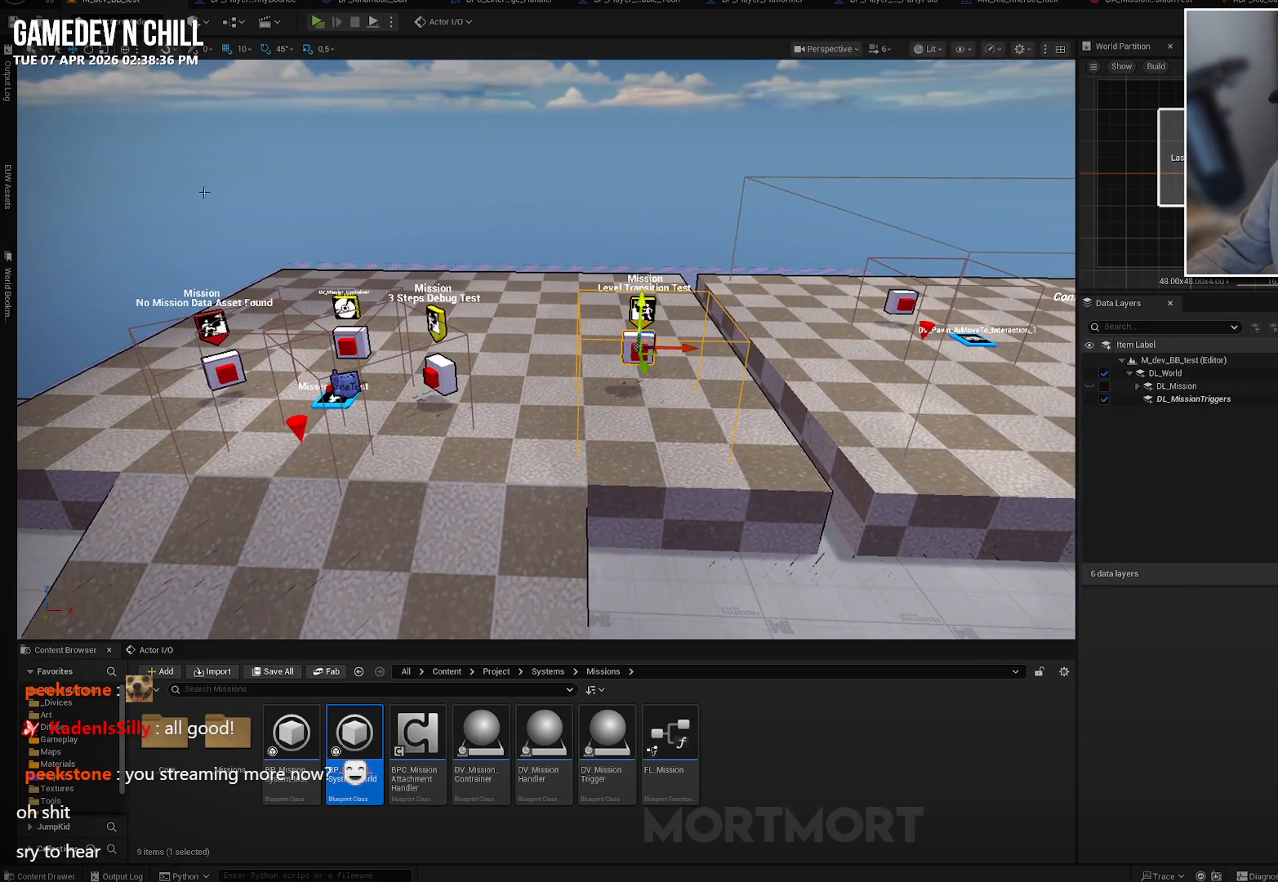
{"buttons": [], "left_stick": "center", "right_stick": "center", "events": []}
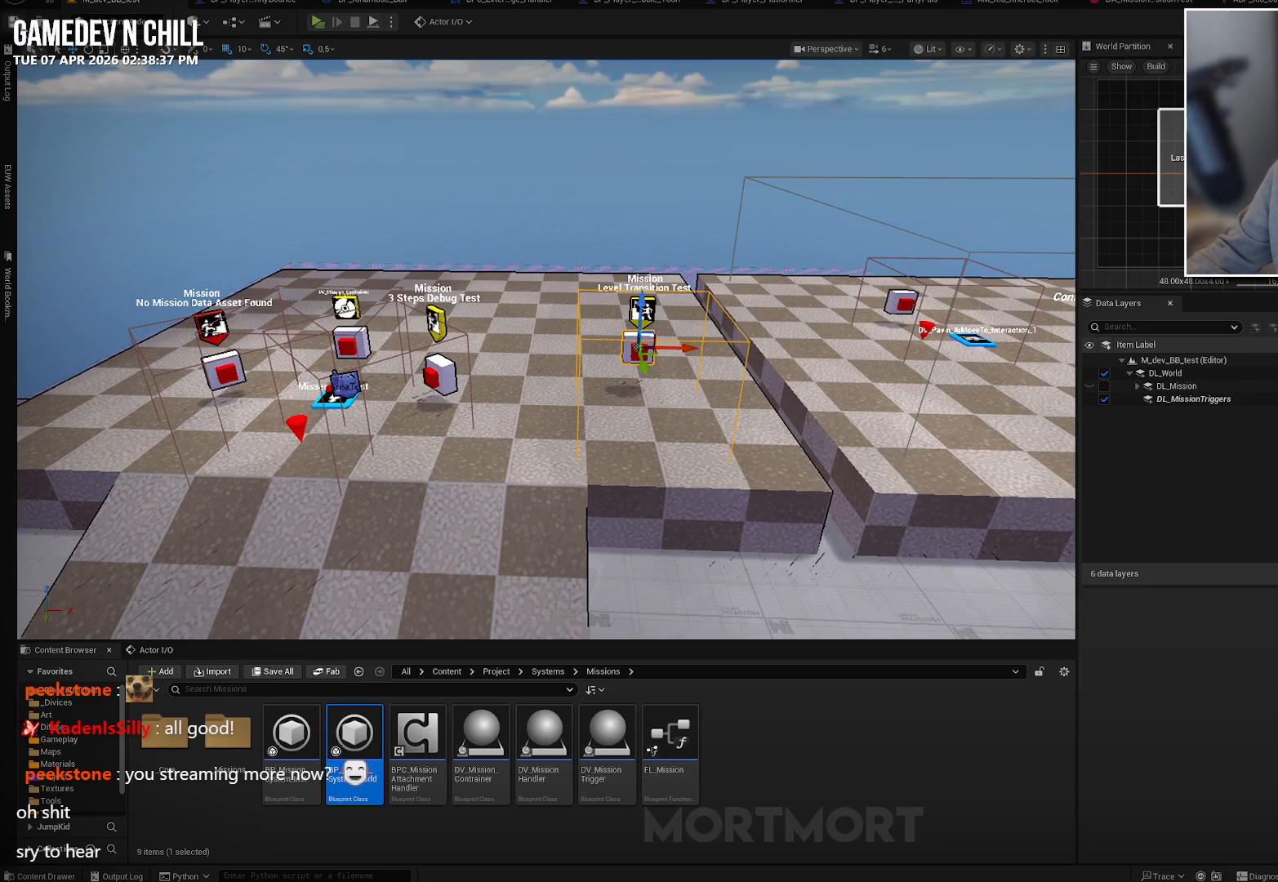
{"buttons": [], "left_stick": "center", "right_stick": "center", "events": []}
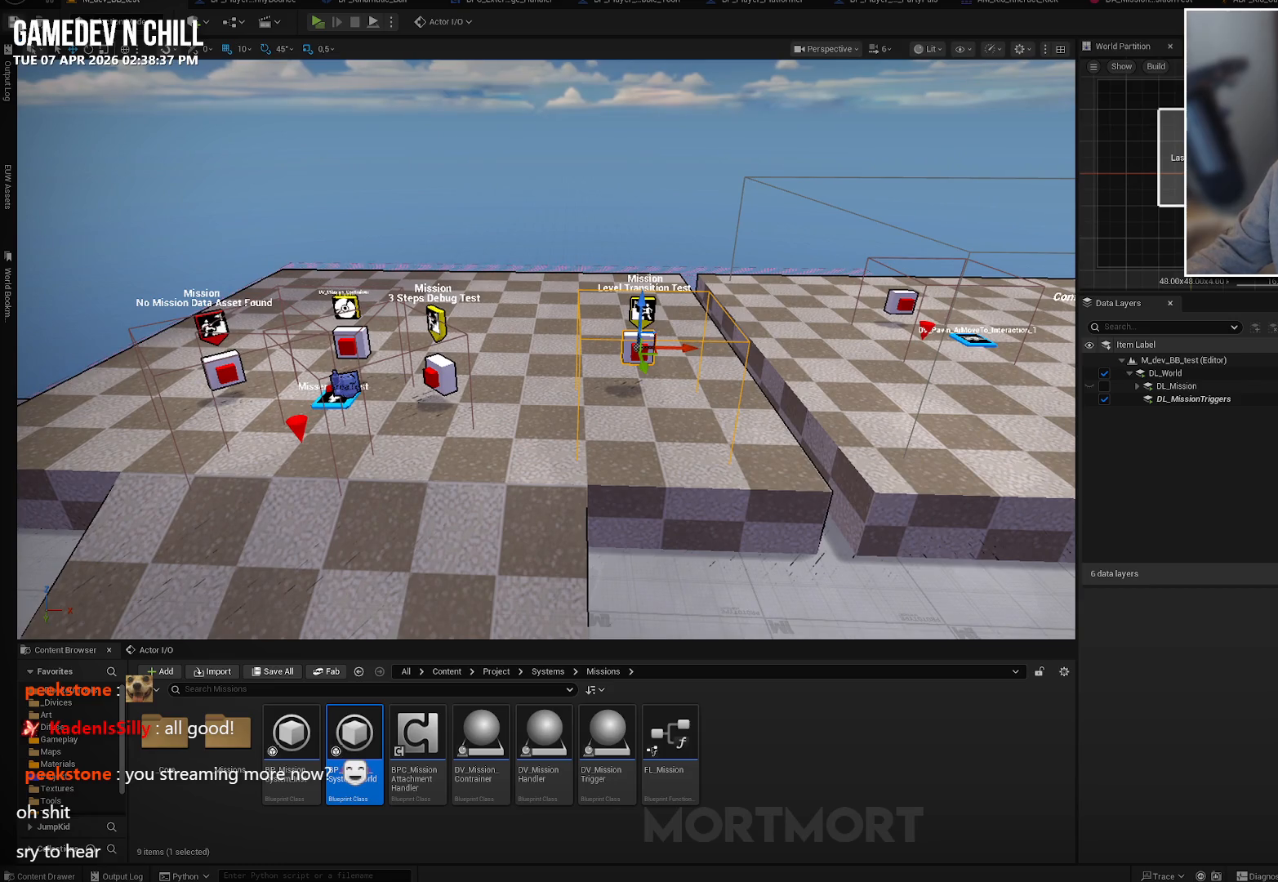
{"buttons": [], "left_stick": "center", "right_stick": "center", "events": []}
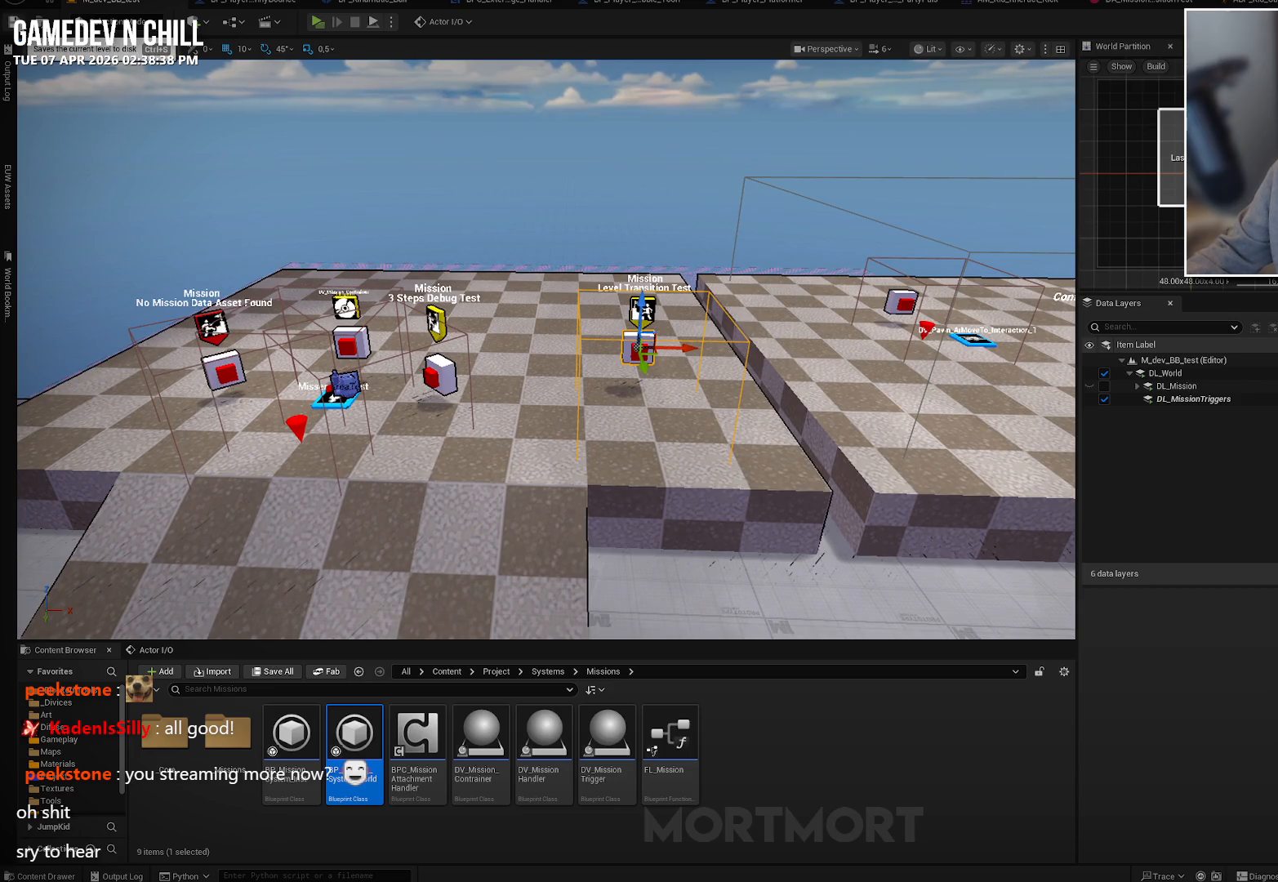
{"buttons": [], "left_stick": "center", "right_stick": "center", "events": []}
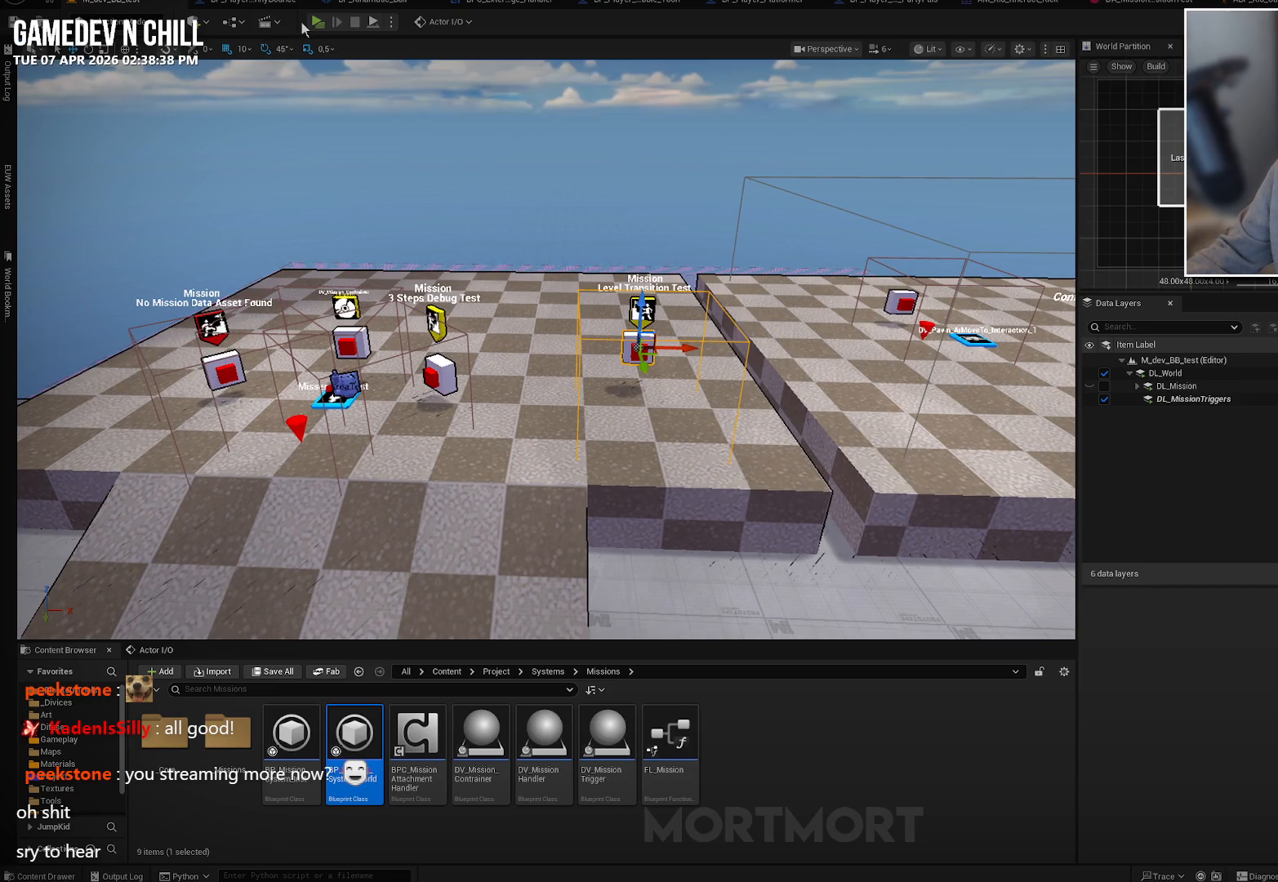
{"buttons": [], "left_stick": "center", "right_stick": "center", "events": []}
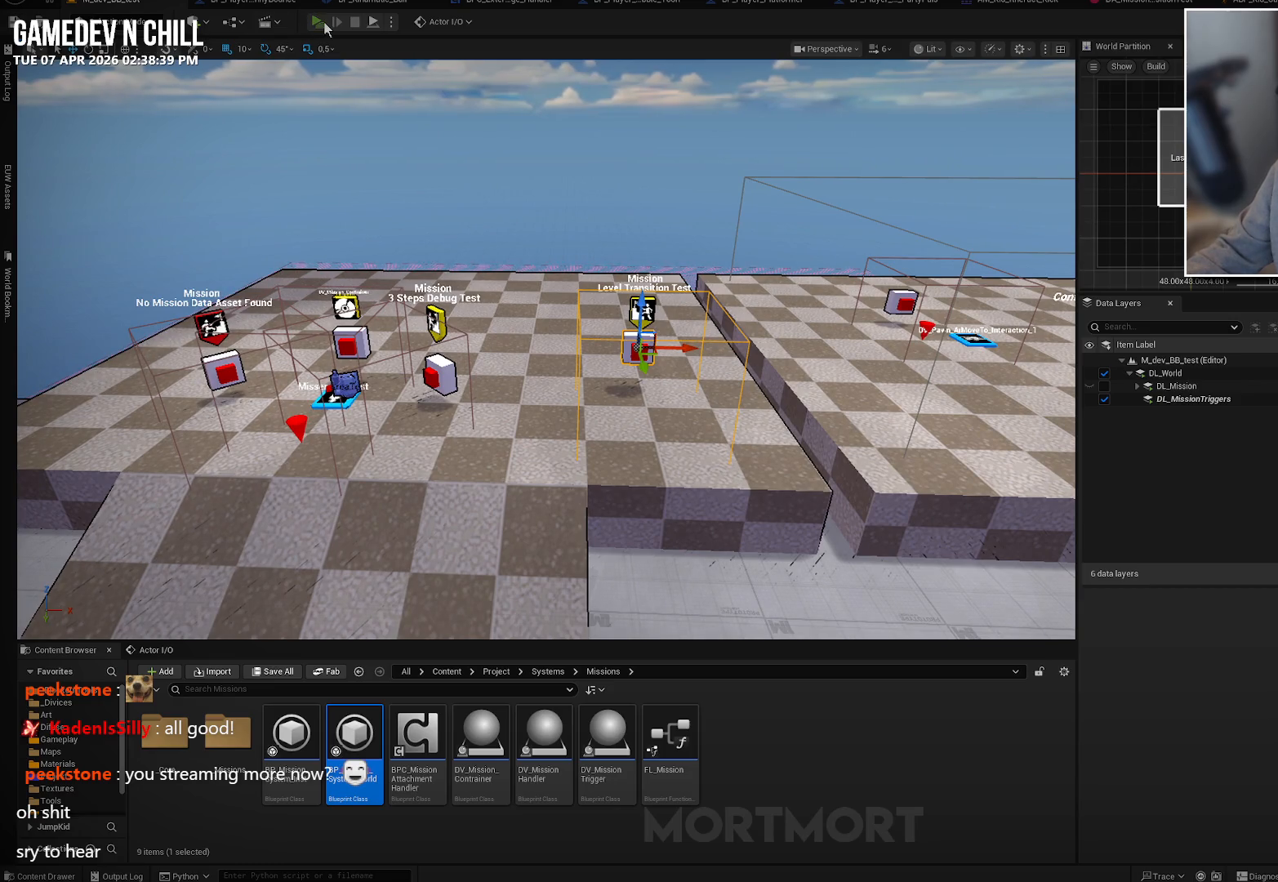
{"buttons": [], "left_stick": "center", "right_stick": "center", "events": []}
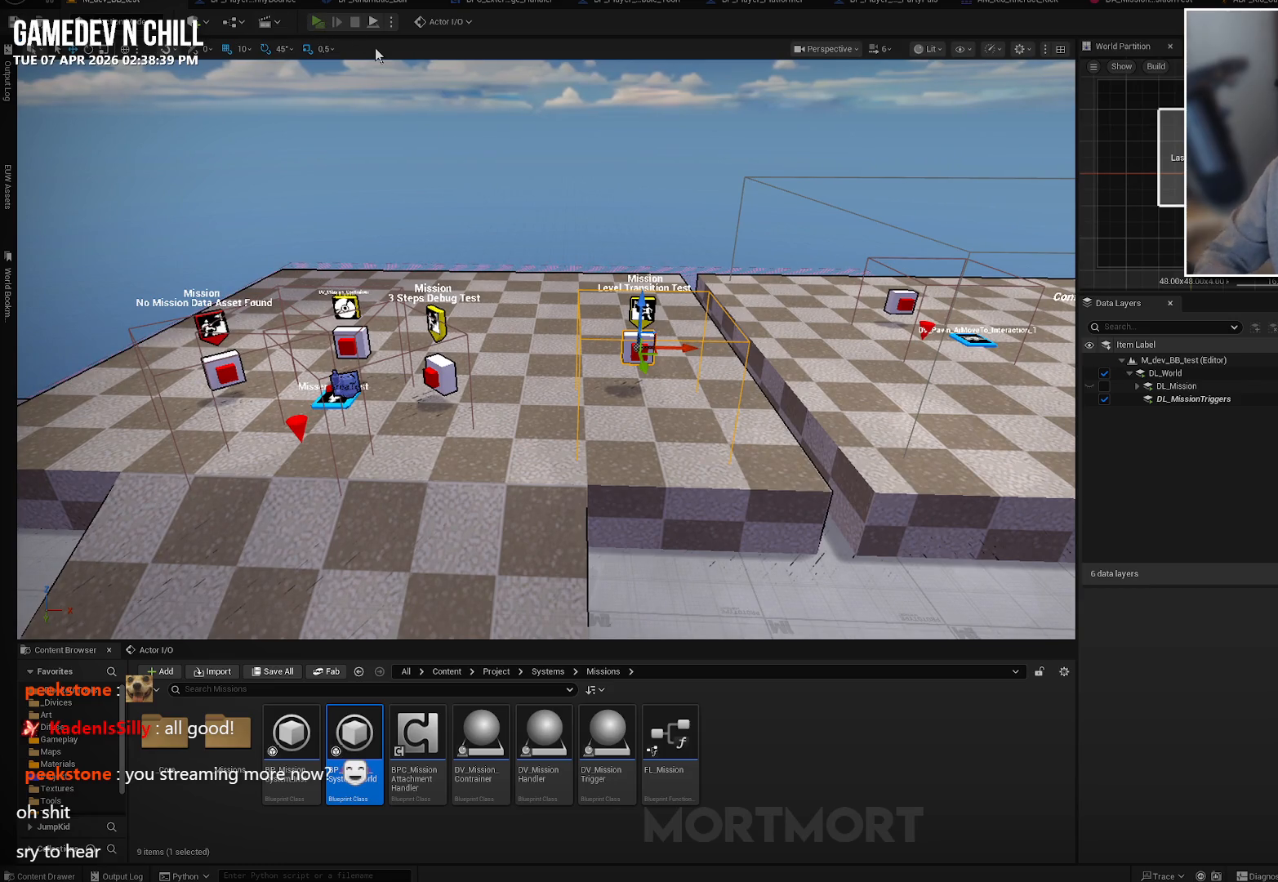
{"buttons": [], "left_stick": "center", "right_stick": "center", "events": []}
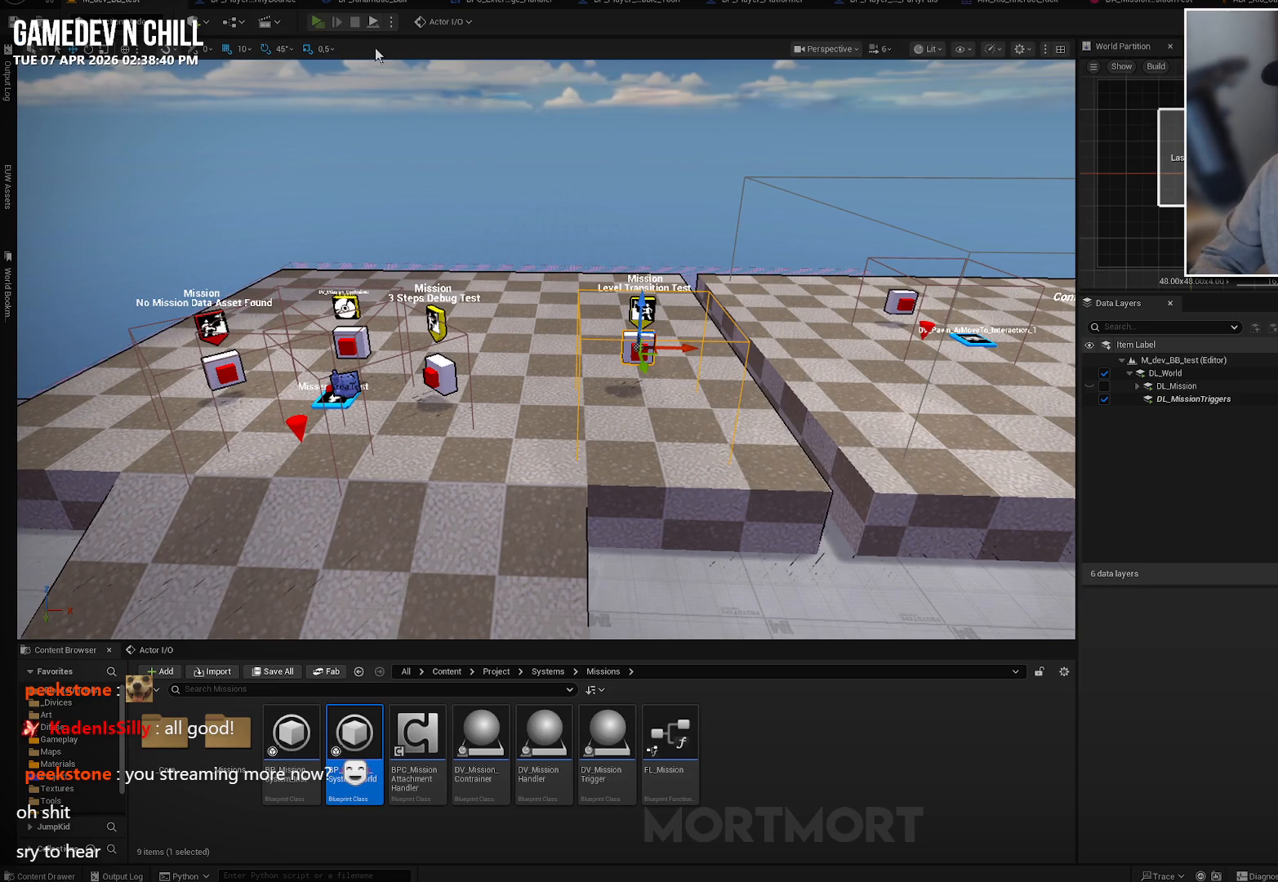
{"buttons": [], "left_stick": "up-right", "right_stick": "right", "events": [[350, "right_stick", "right"], [433, "left_stick", "up-right"]]}
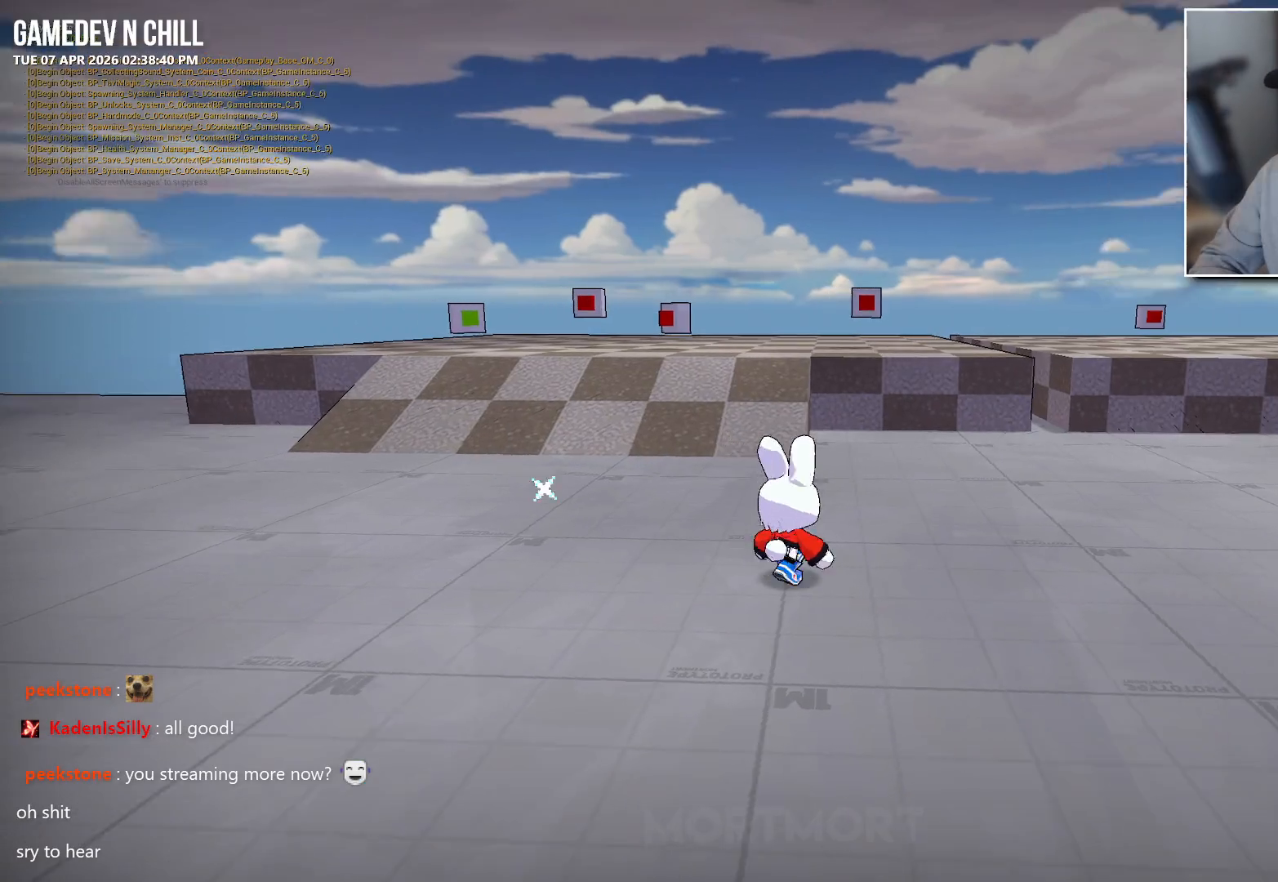
{"buttons": ["A"], "left_stick": "up", "right_stick": "center", "events": [[50, "right_stick", "center"], [83, "left_stick", "up"], [433, "A", "down"]]}
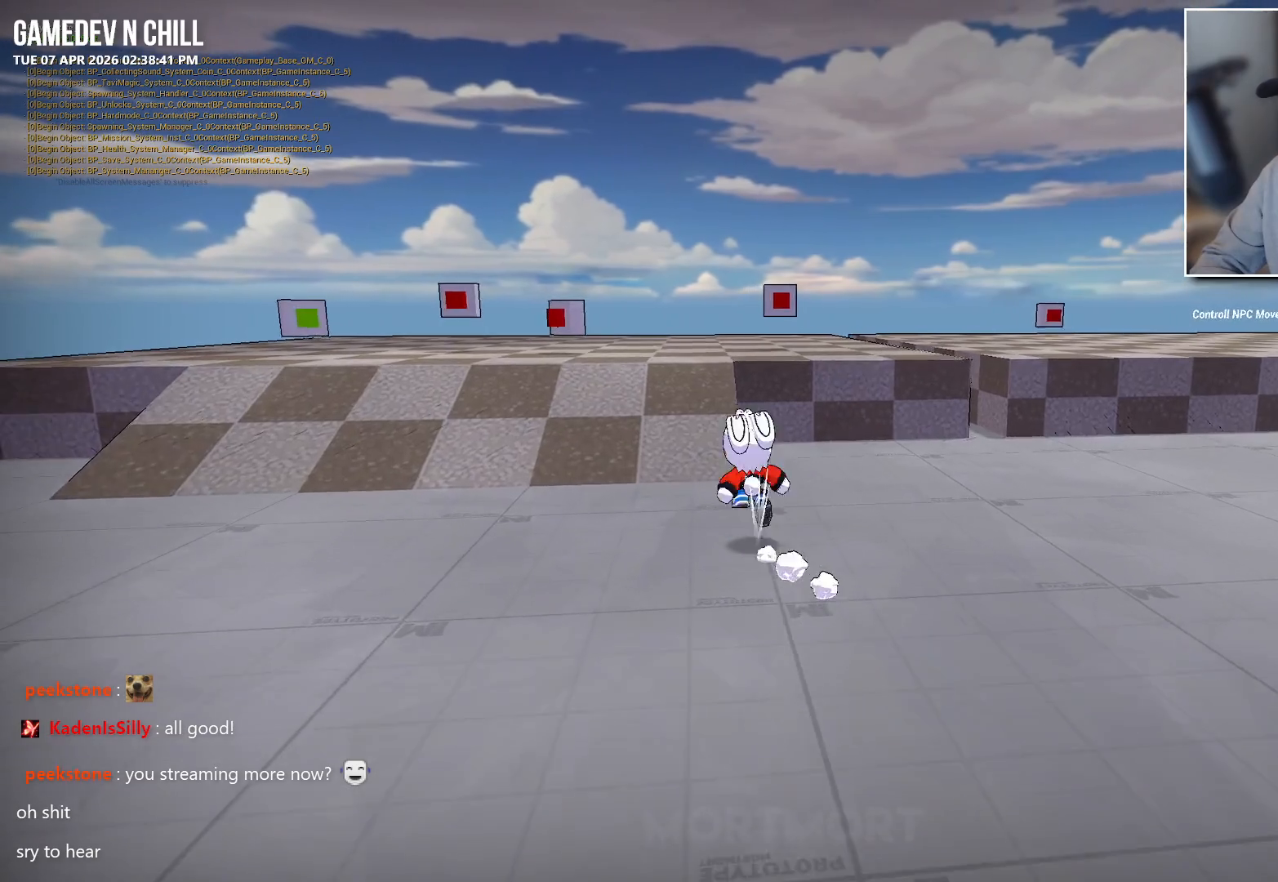
{"buttons": [], "left_stick": "up", "right_stick": "center", "events": [[67, "A", "up"]]}
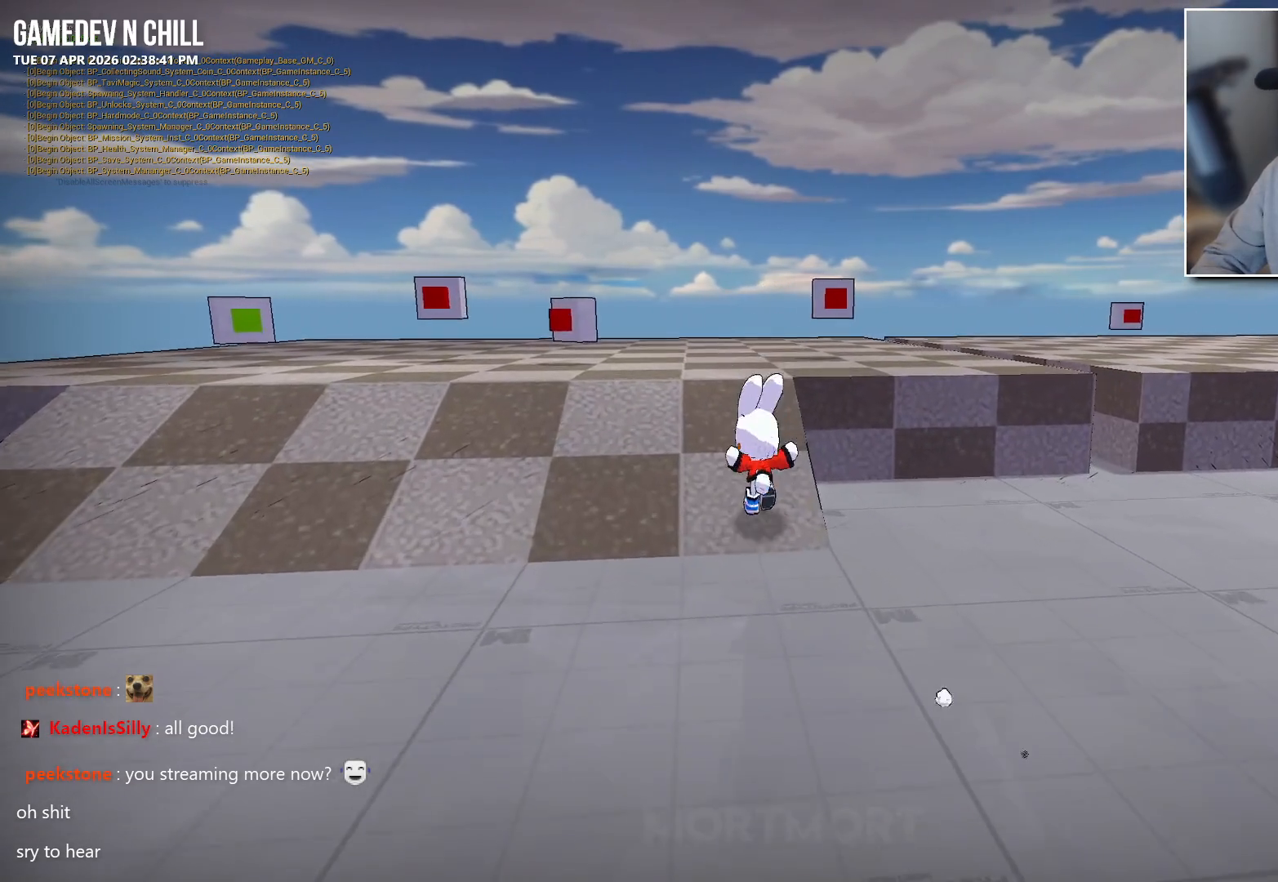
{"buttons": [], "left_stick": "up", "right_stick": "center", "events": []}
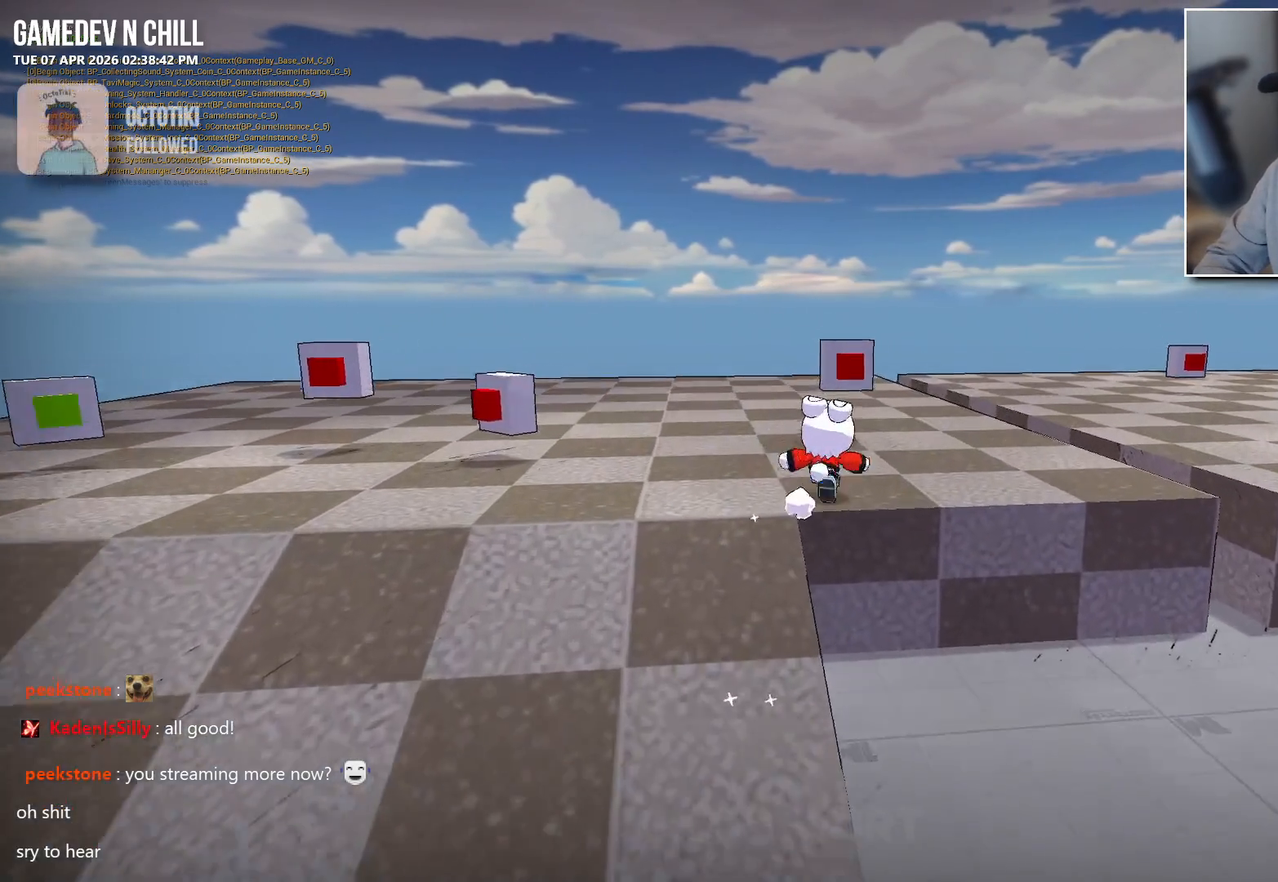
{"buttons": [], "left_stick": "center", "right_stick": "center", "events": [[67, "left_stick", "center"], [167, "Y", "down"], [233, "Y", "up"]]}